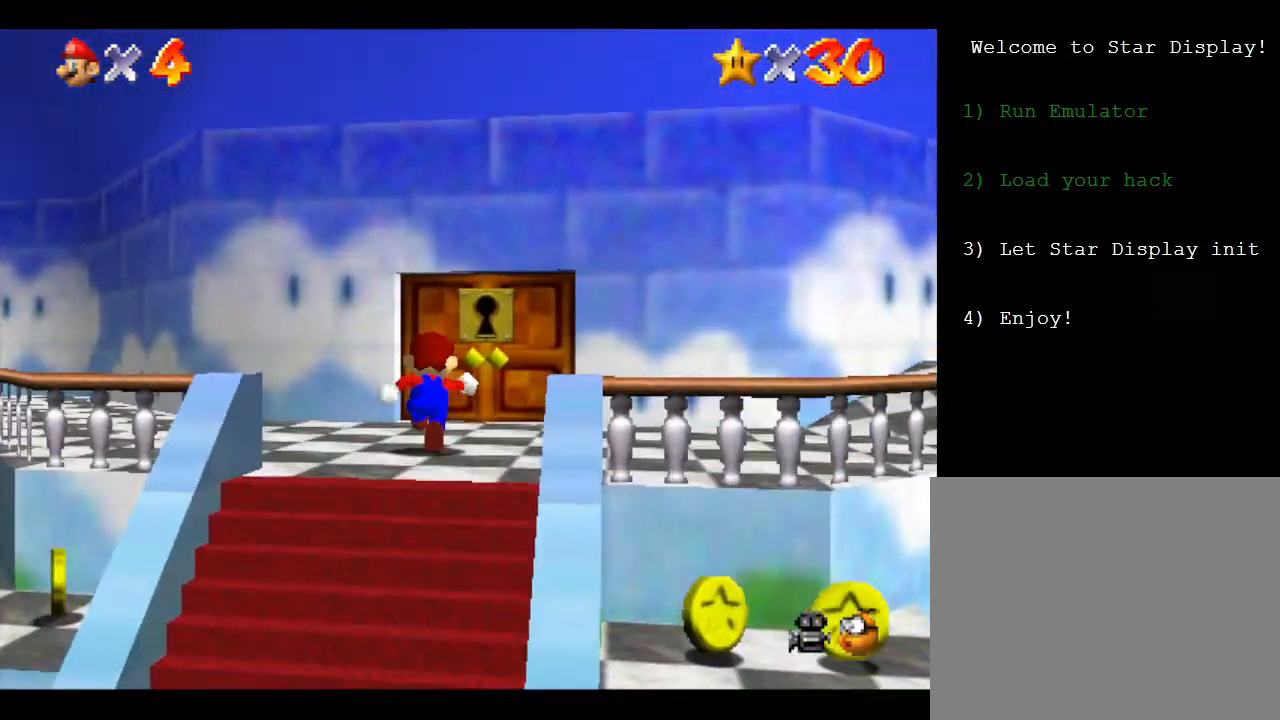
Gameplay with a controller (Nintendo layout); each line is a JSON object with the inputs held at the frame after it. "events" lists button and stick changes between this image and that frame as [ms after this image, input, new state], when the widget could be followed in between. Not read: L3 R3.
{"buttons": [], "left_stick": "up", "events": []}
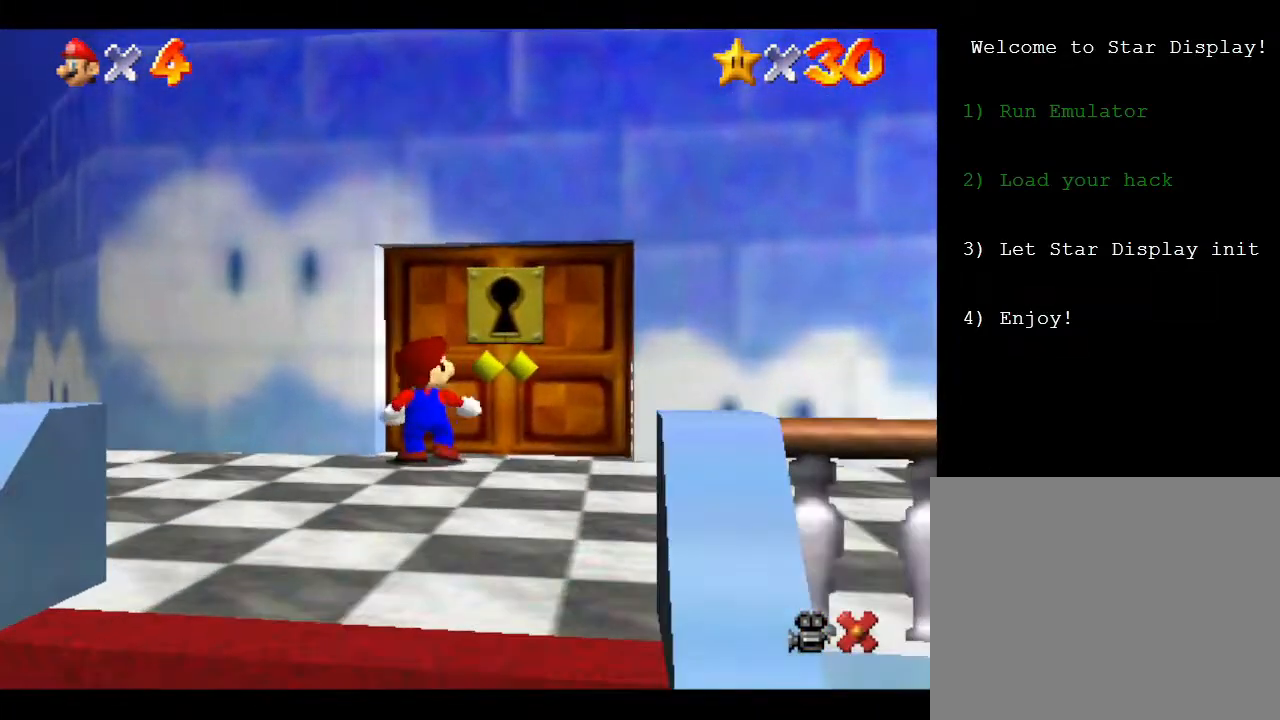
{"buttons": [], "left_stick": "up", "events": []}
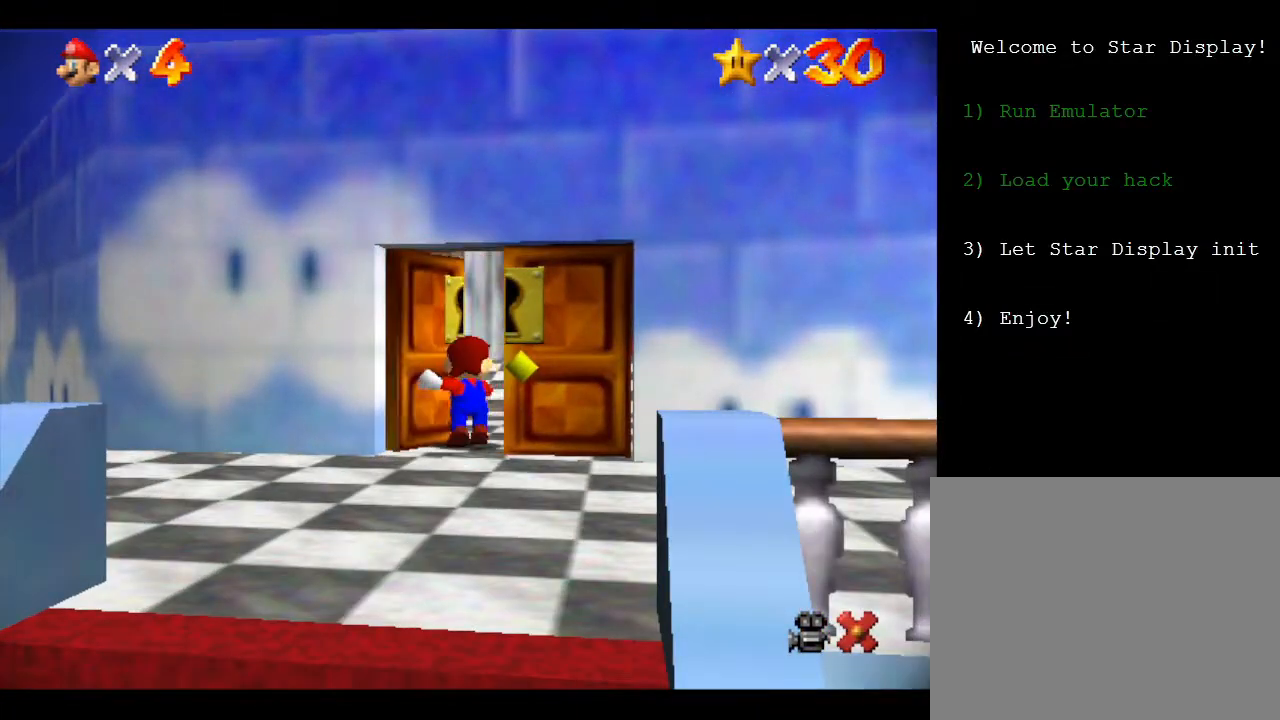
{"buttons": [], "left_stick": "up", "events": []}
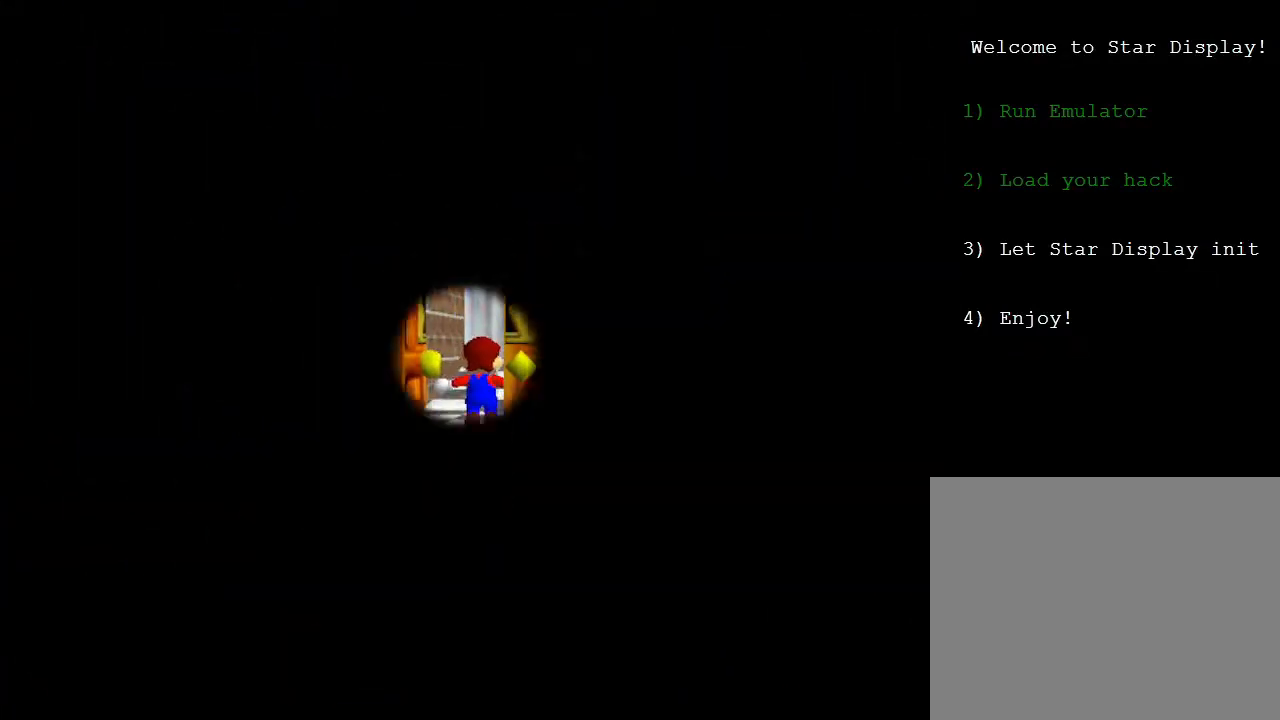
{"buttons": [], "left_stick": "center", "events": [[450, "left_stick", "center"]]}
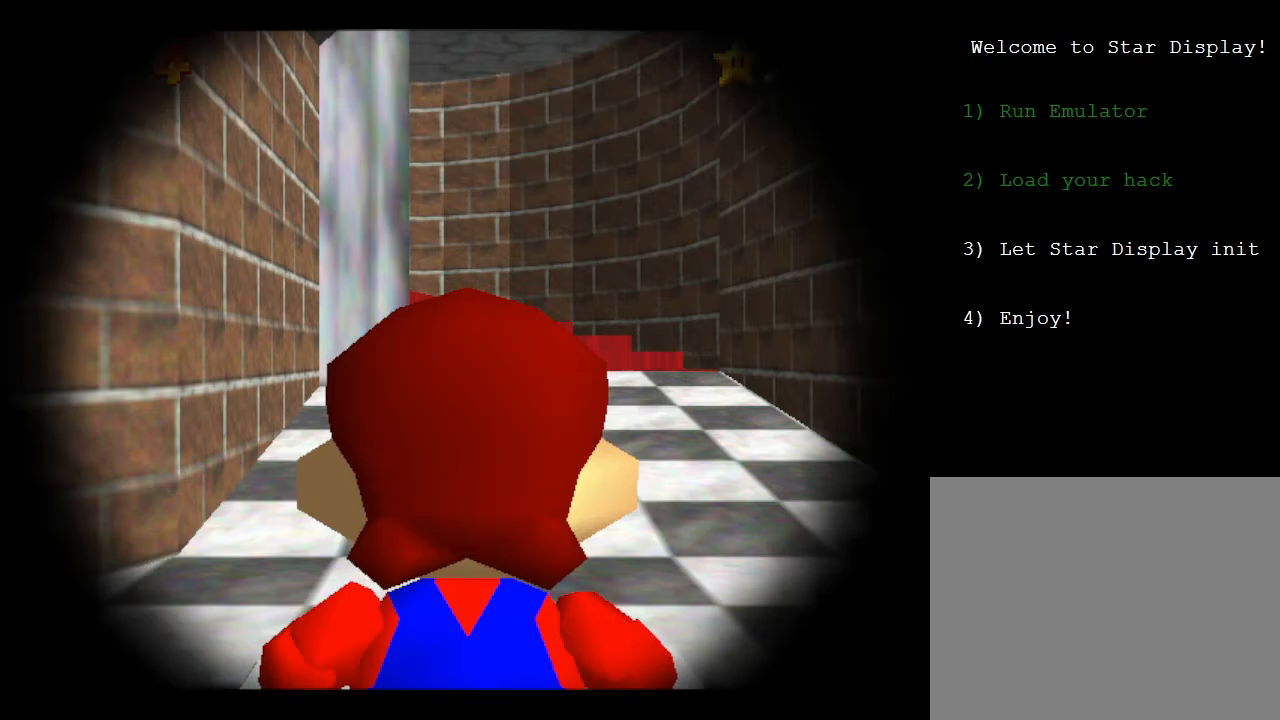
{"buttons": [], "left_stick": "up", "events": [[283, "left_stick", "up-right"], [400, "left_stick", "up"]]}
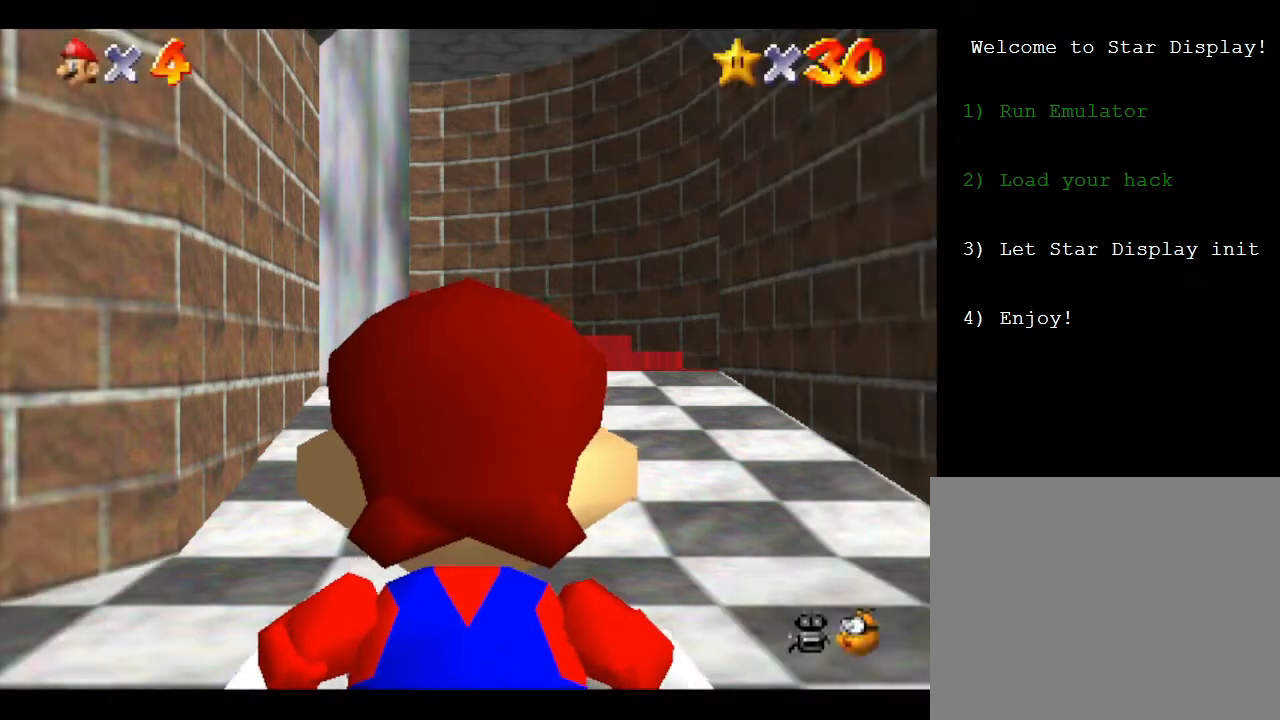
{"buttons": [], "left_stick": "up", "events": []}
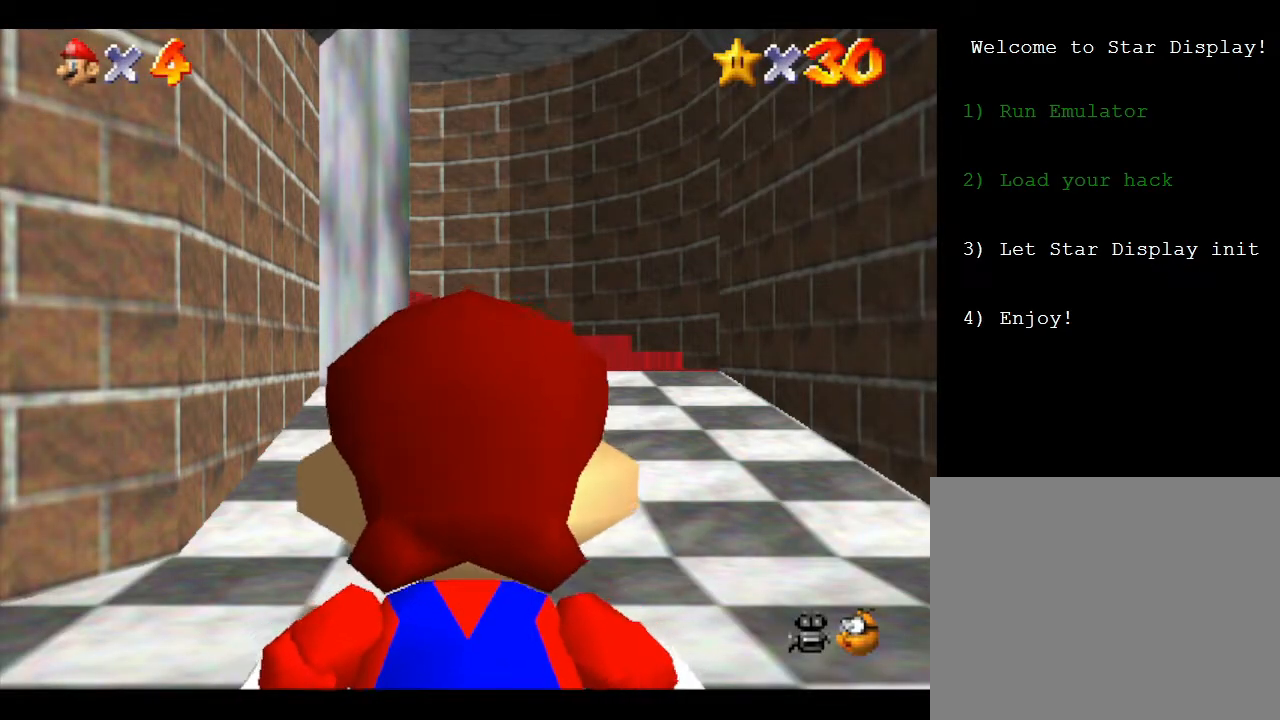
{"buttons": [], "left_stick": "up", "events": []}
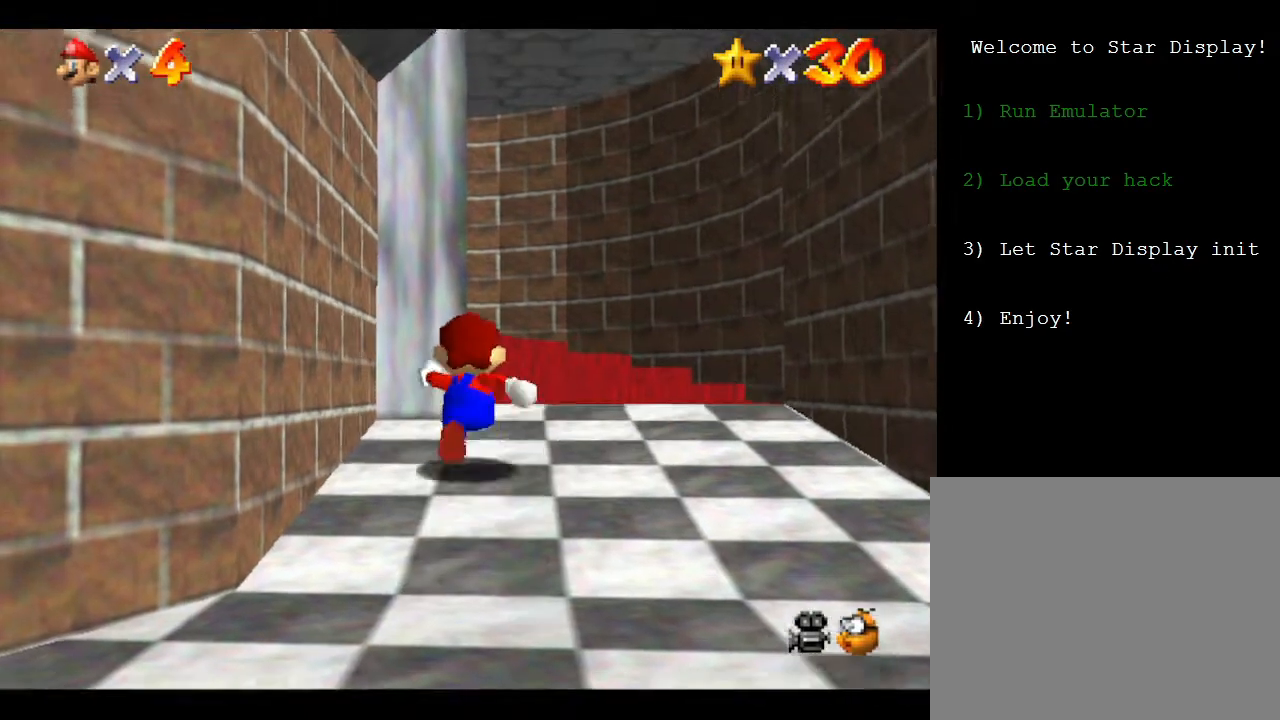
{"buttons": [], "left_stick": "up-left", "events": [[417, "left_stick", "up-left"]]}
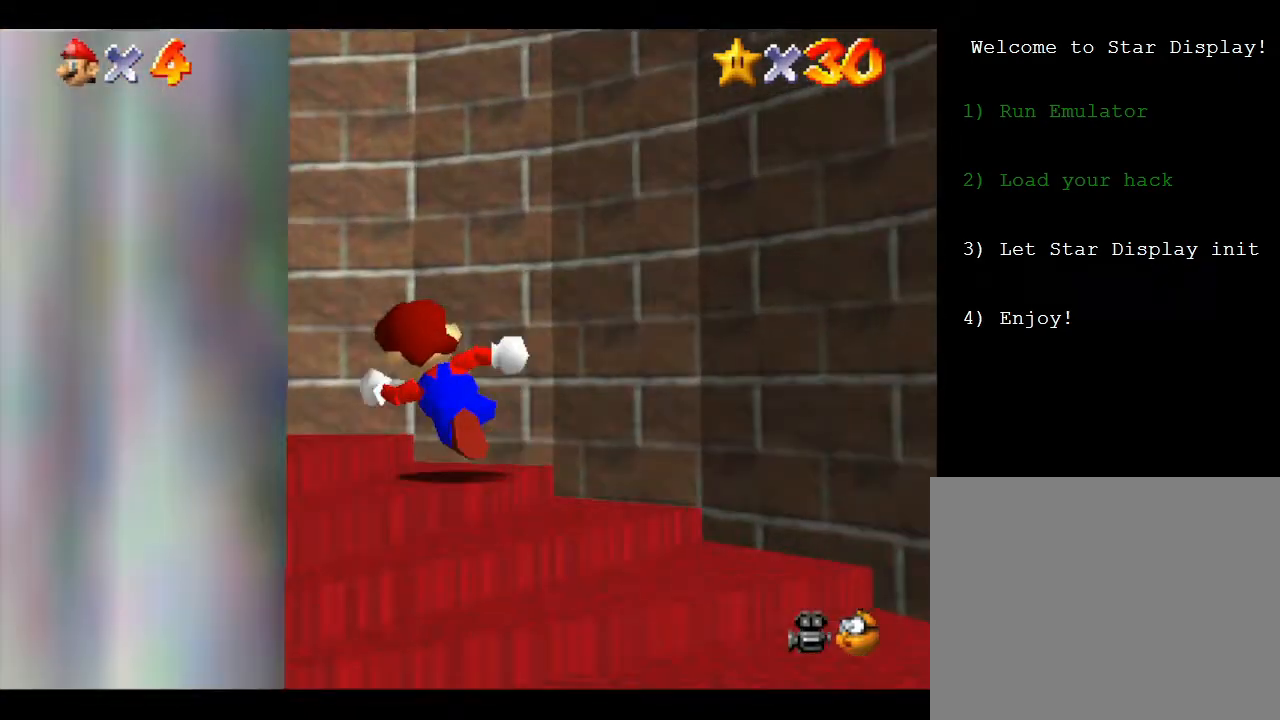
{"buttons": [], "left_stick": "left", "events": [[67, "left_stick", "left"]]}
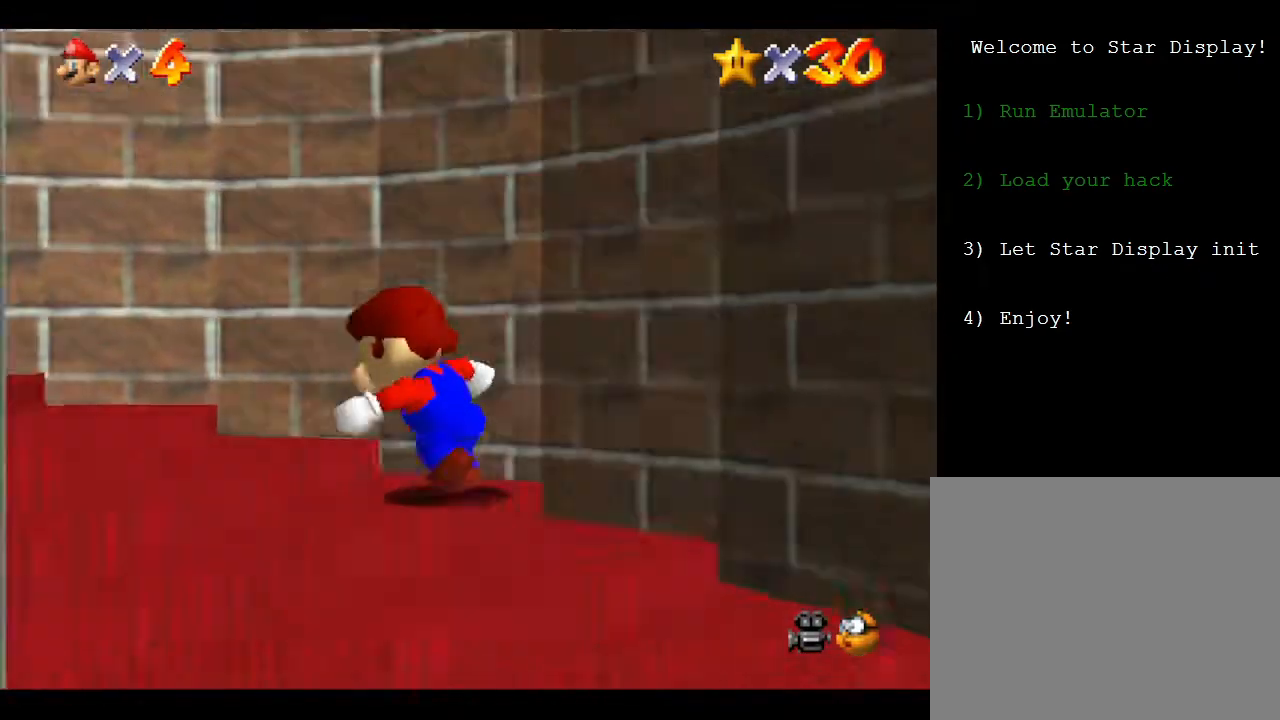
{"buttons": [], "left_stick": "left", "events": []}
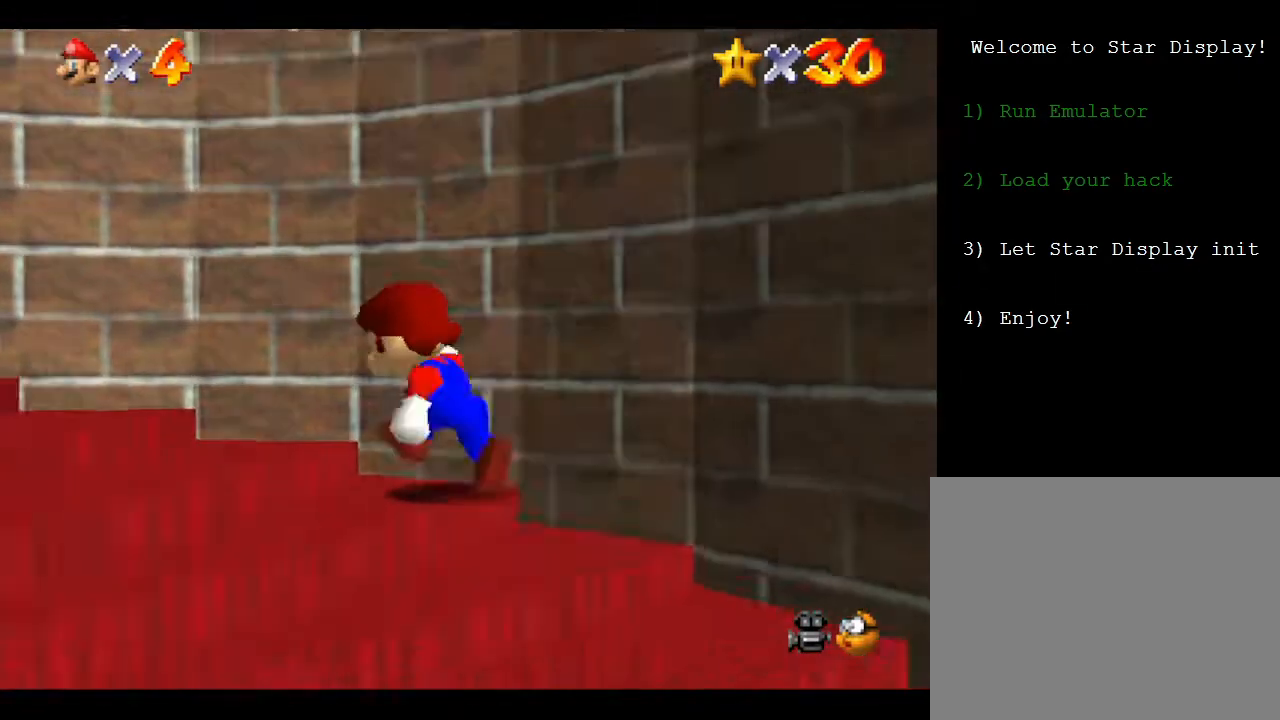
{"buttons": [], "left_stick": "left", "events": []}
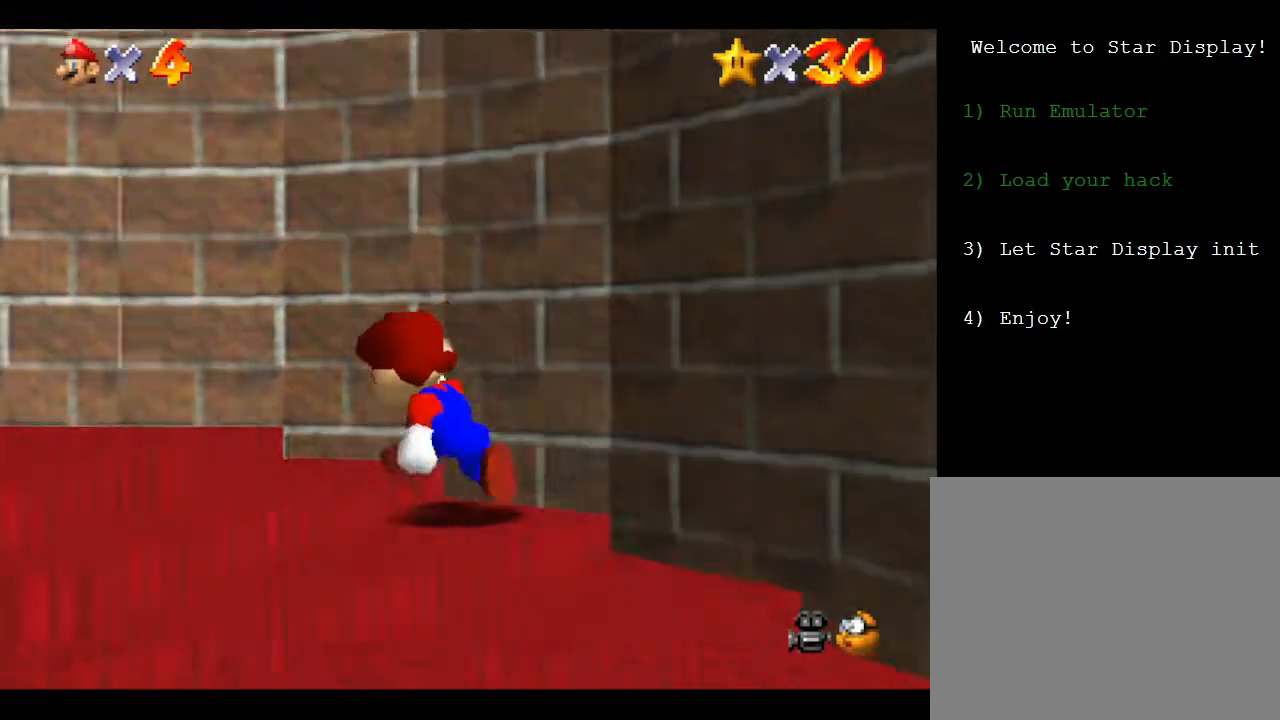
{"buttons": [], "left_stick": "up-left", "events": [[250, "left_stick", "up-left"]]}
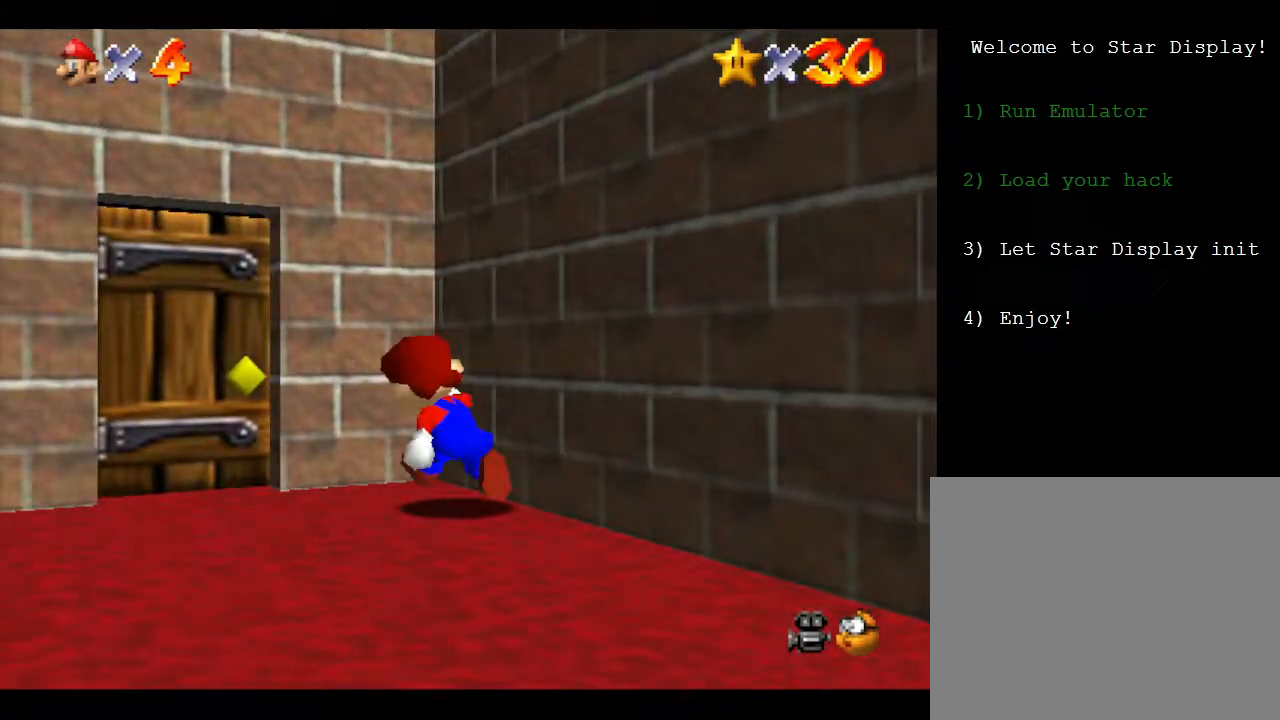
{"buttons": [], "left_stick": "up", "events": [[67, "left_stick", "up"], [200, "left_stick", "up-left"], [400, "left_stick", "up"]]}
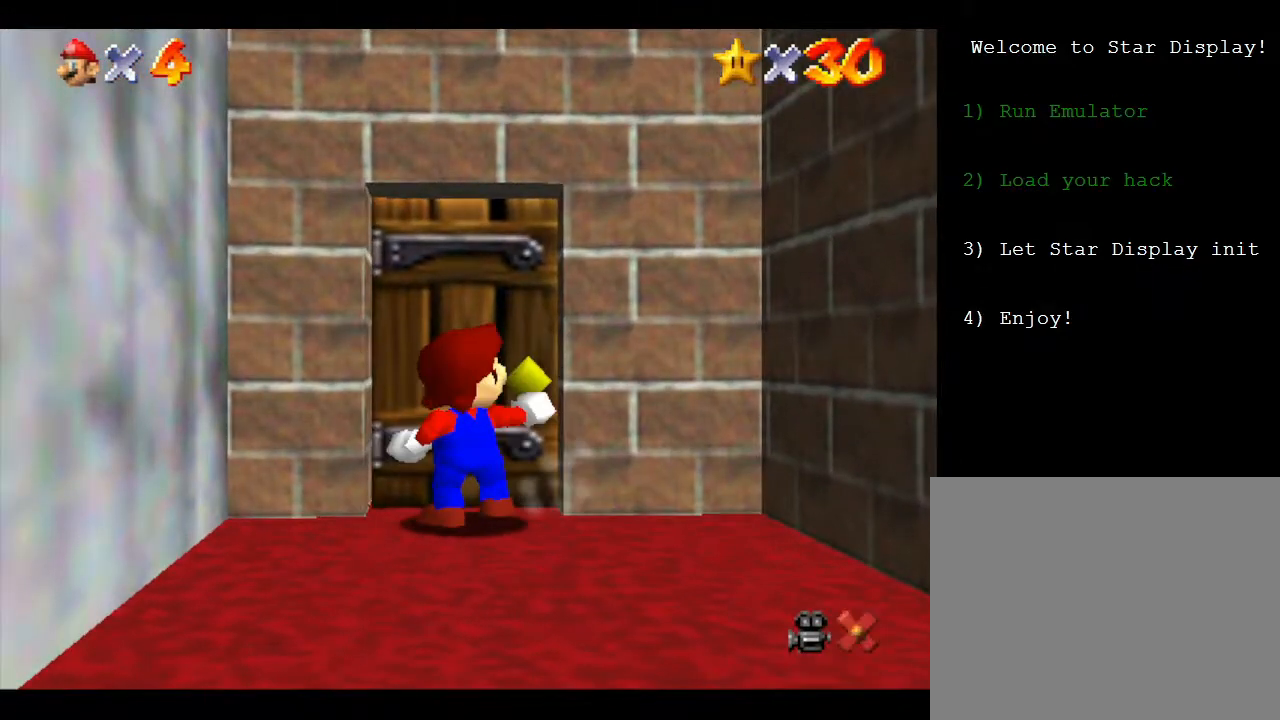
{"buttons": [], "left_stick": "center", "events": [[250, "left_stick", "center"]]}
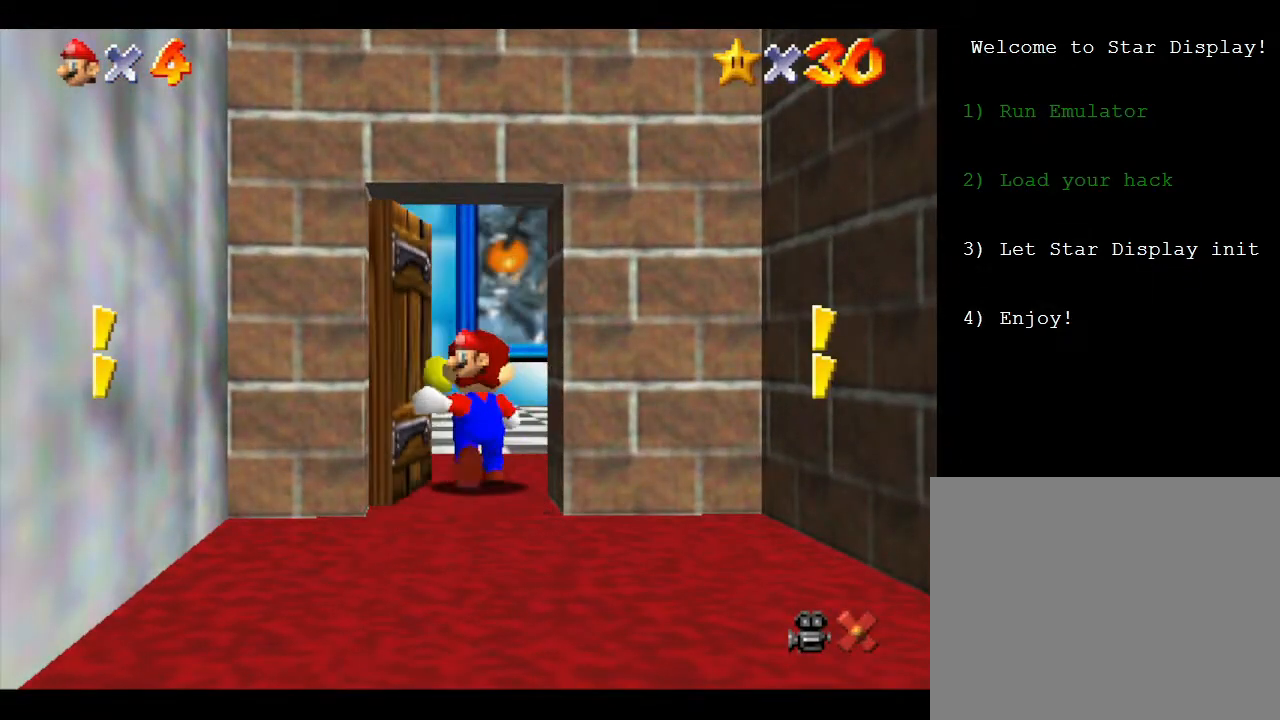
{"buttons": [], "left_stick": "center", "events": []}
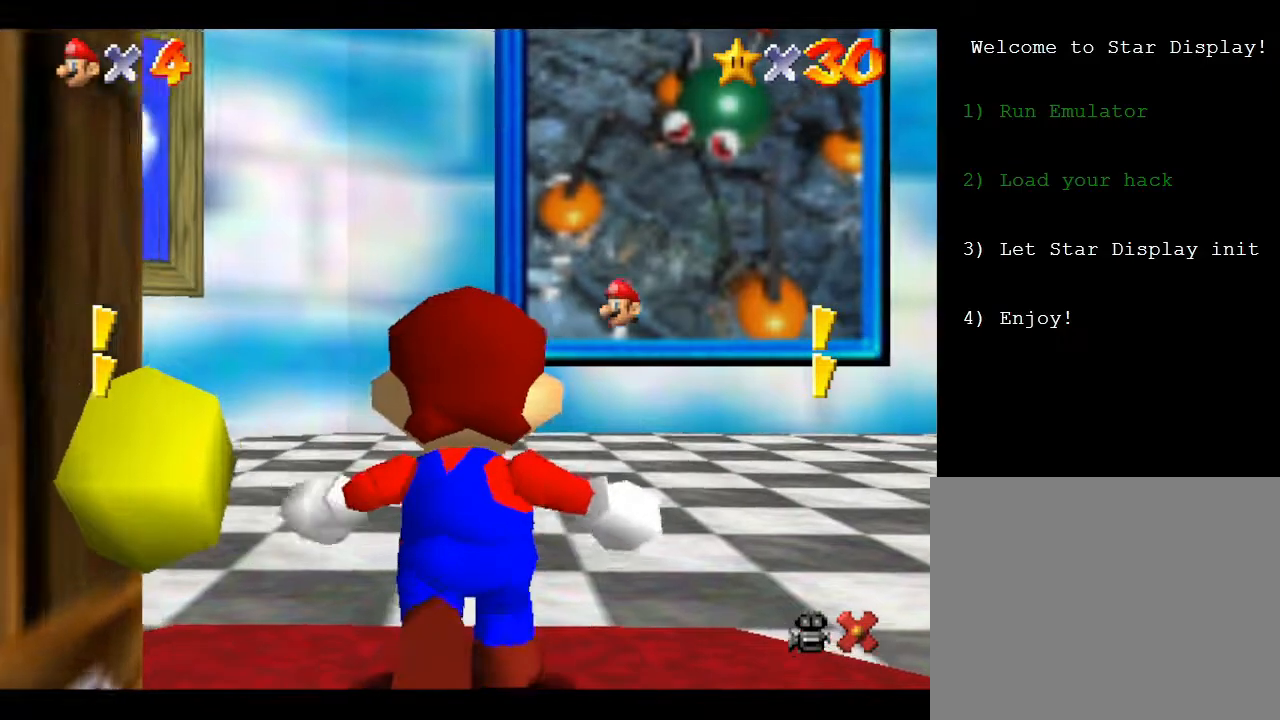
{"buttons": [], "left_stick": "center", "events": []}
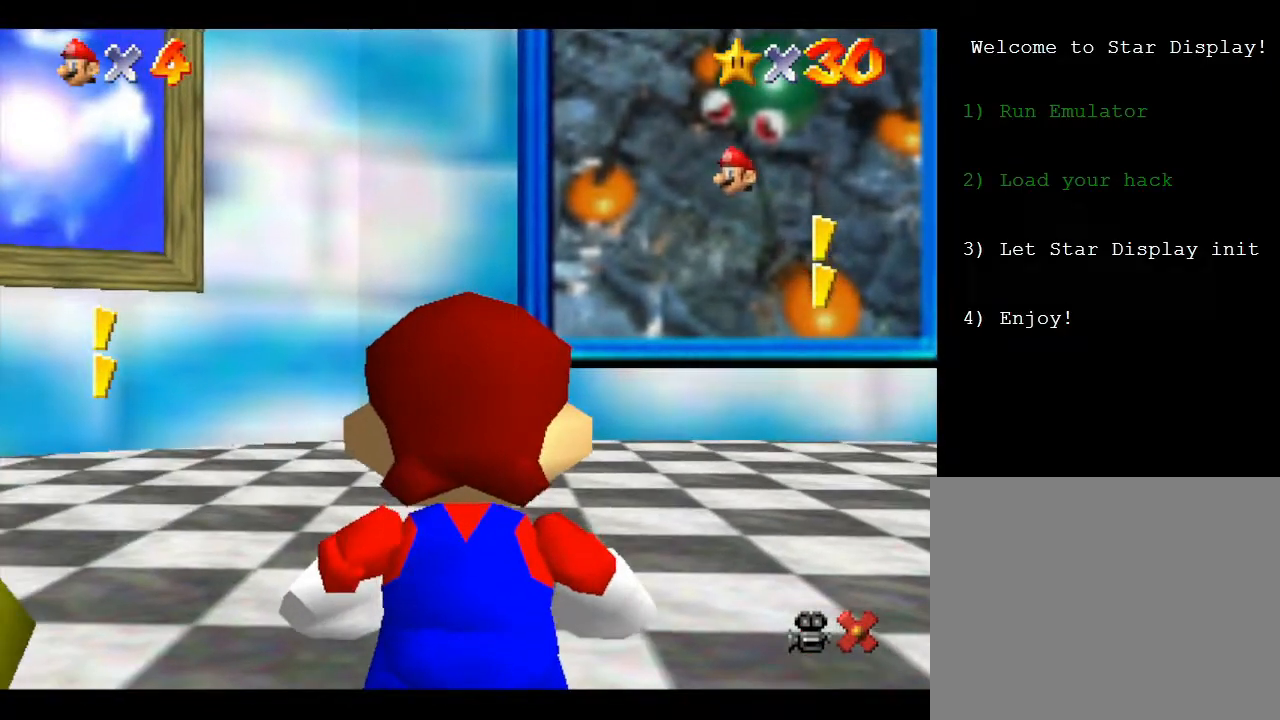
{"buttons": [], "left_stick": "center", "events": [[167, "left_stick", "up"], [383, "left_stick", "center"]]}
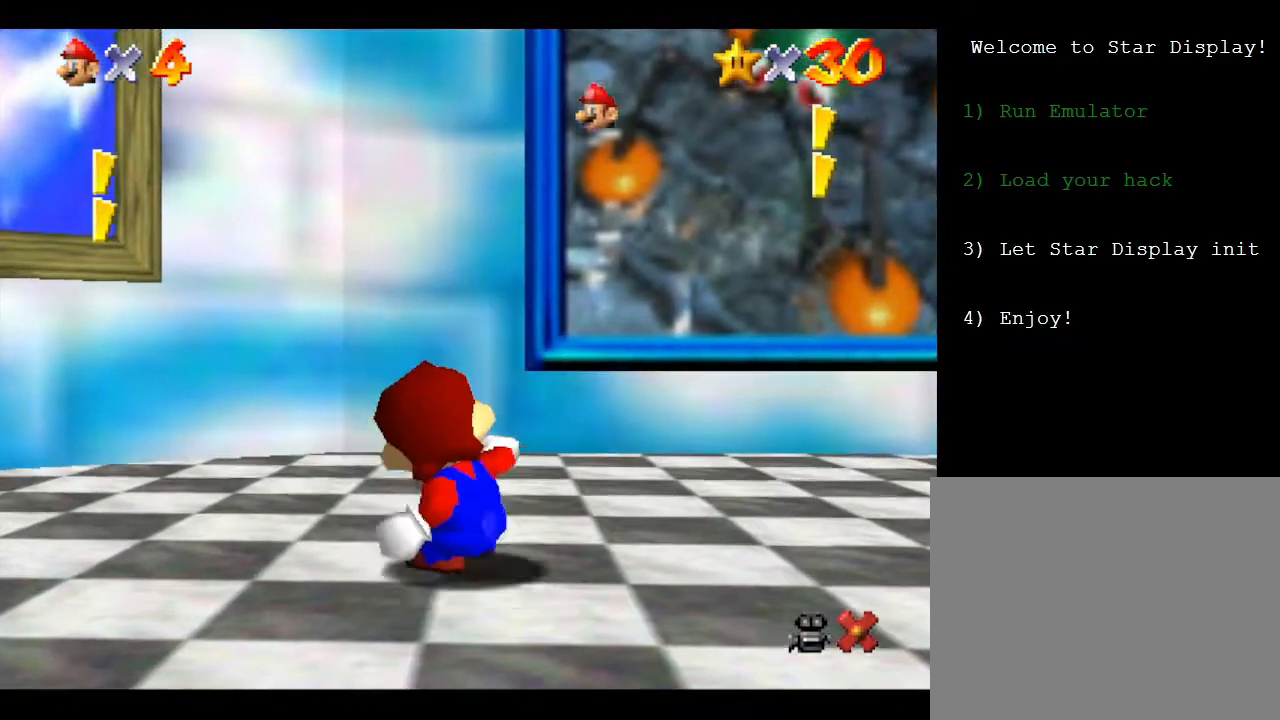
{"buttons": [], "left_stick": "down", "events": [[250, "left_stick", "down"]]}
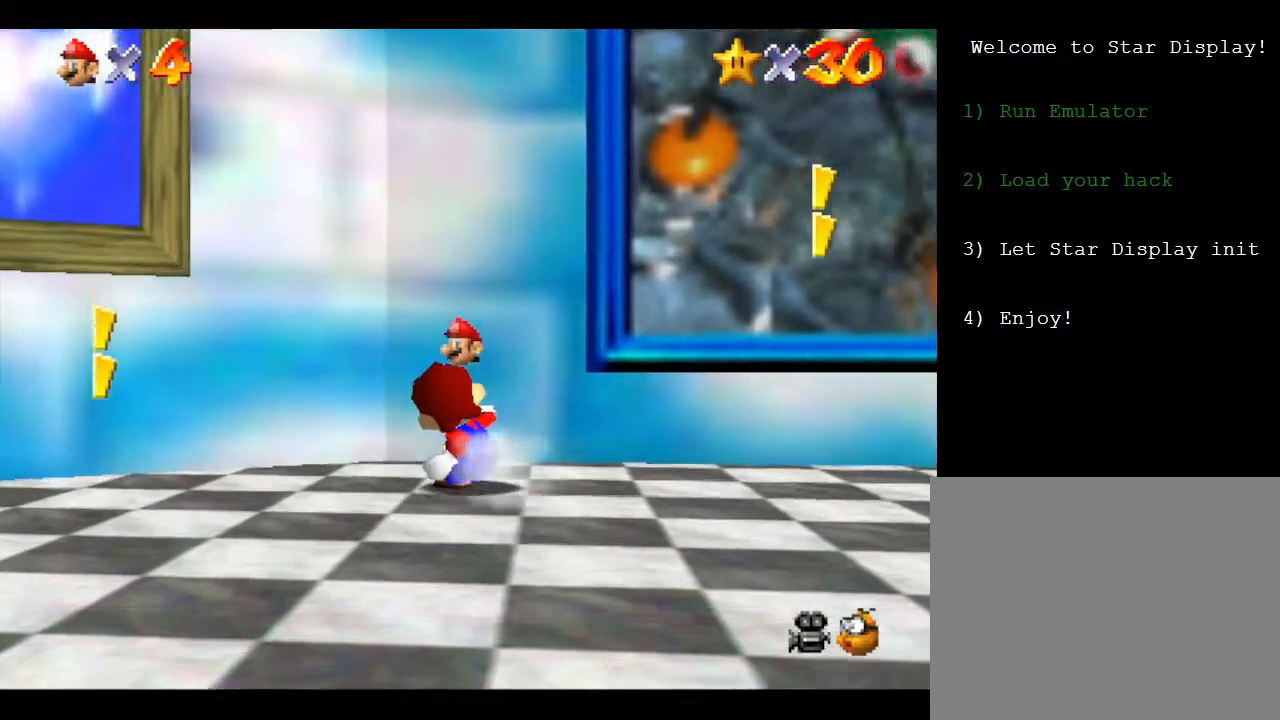
{"buttons": [], "left_stick": "center", "events": [[183, "left_stick", "center"]]}
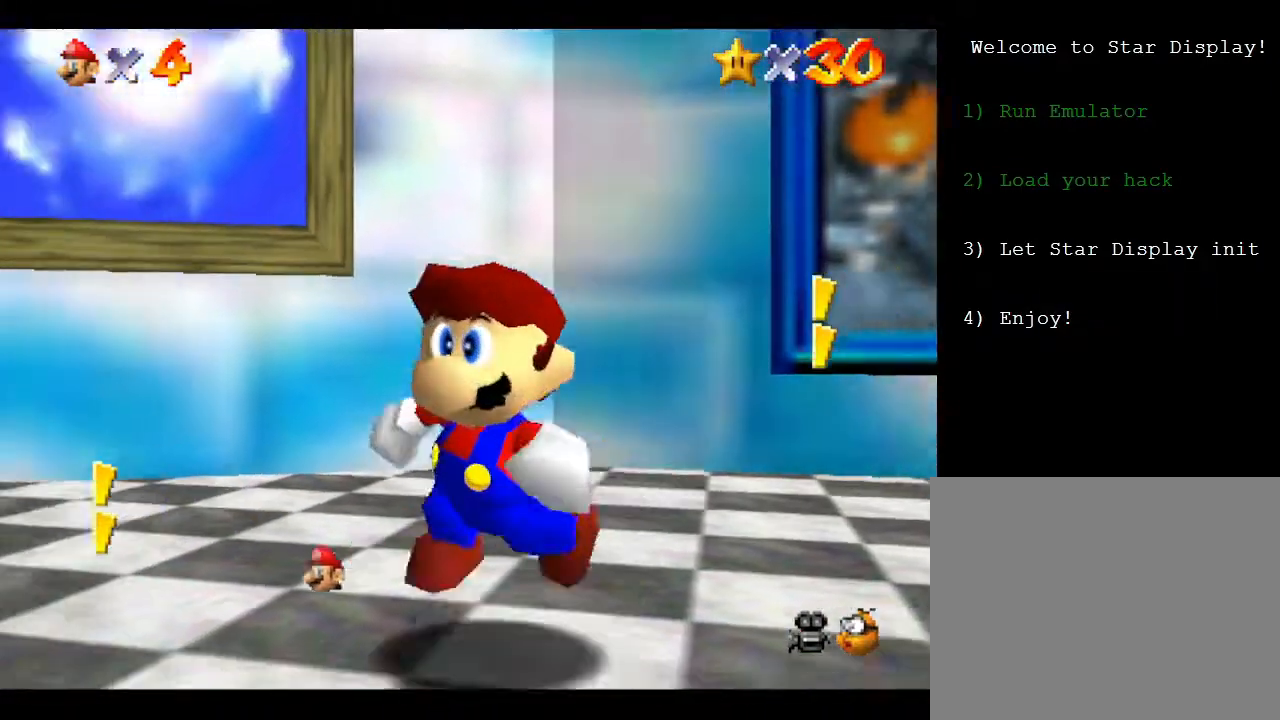
{"buttons": [], "left_stick": "up", "events": [[100, "left_stick", "down"], [283, "left_stick", "center"], [450, "left_stick", "up"]]}
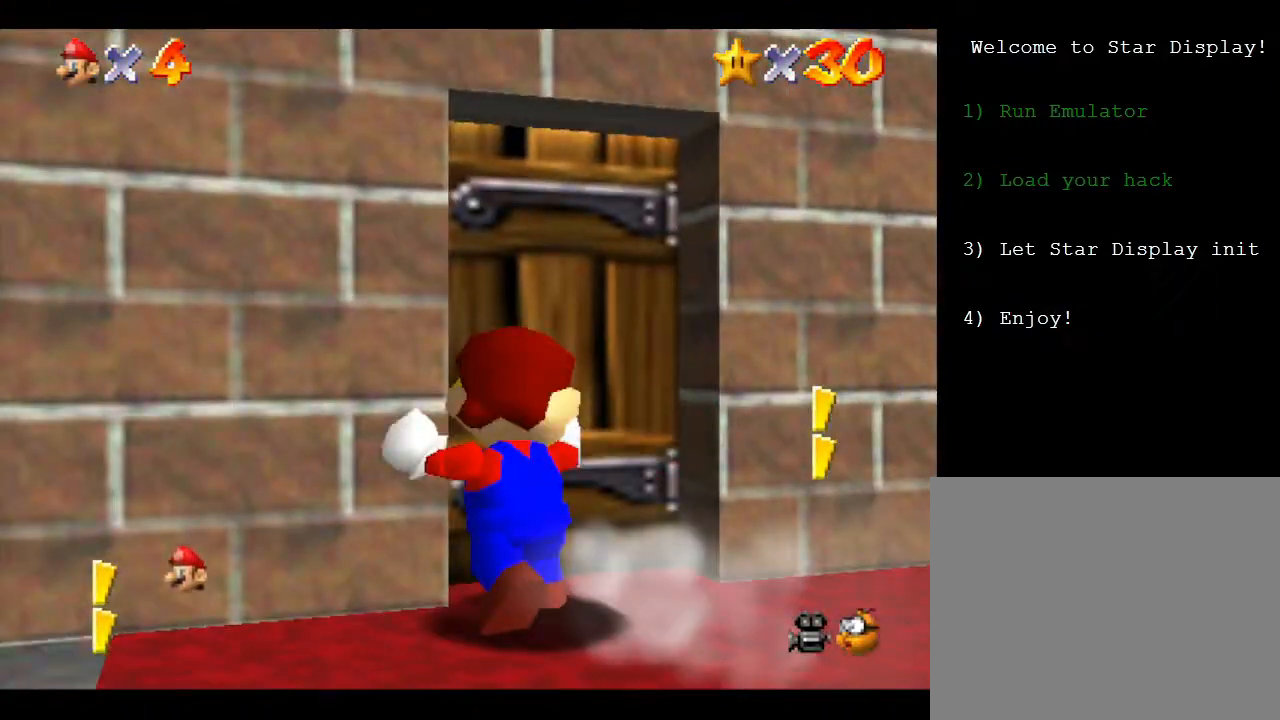
{"buttons": [], "left_stick": "center", "events": [[467, "left_stick", "center"]]}
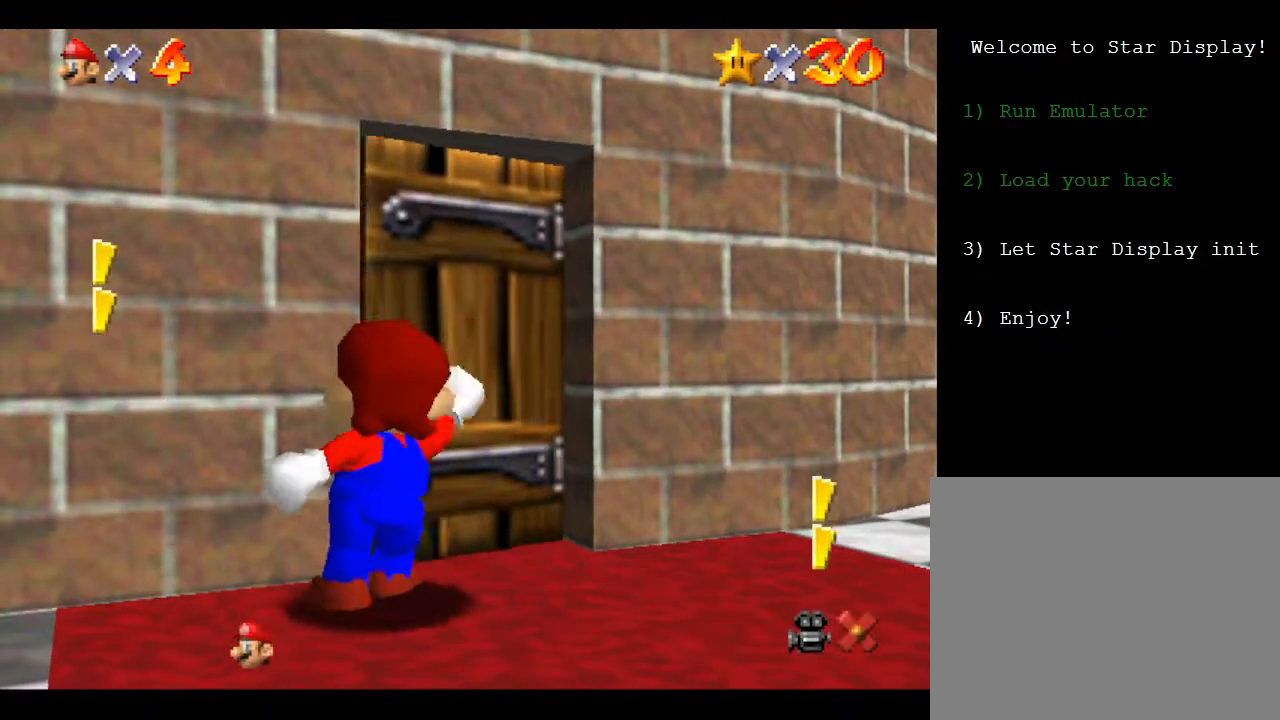
{"buttons": [], "left_stick": "down", "events": [[233, "left_stick", "down"]]}
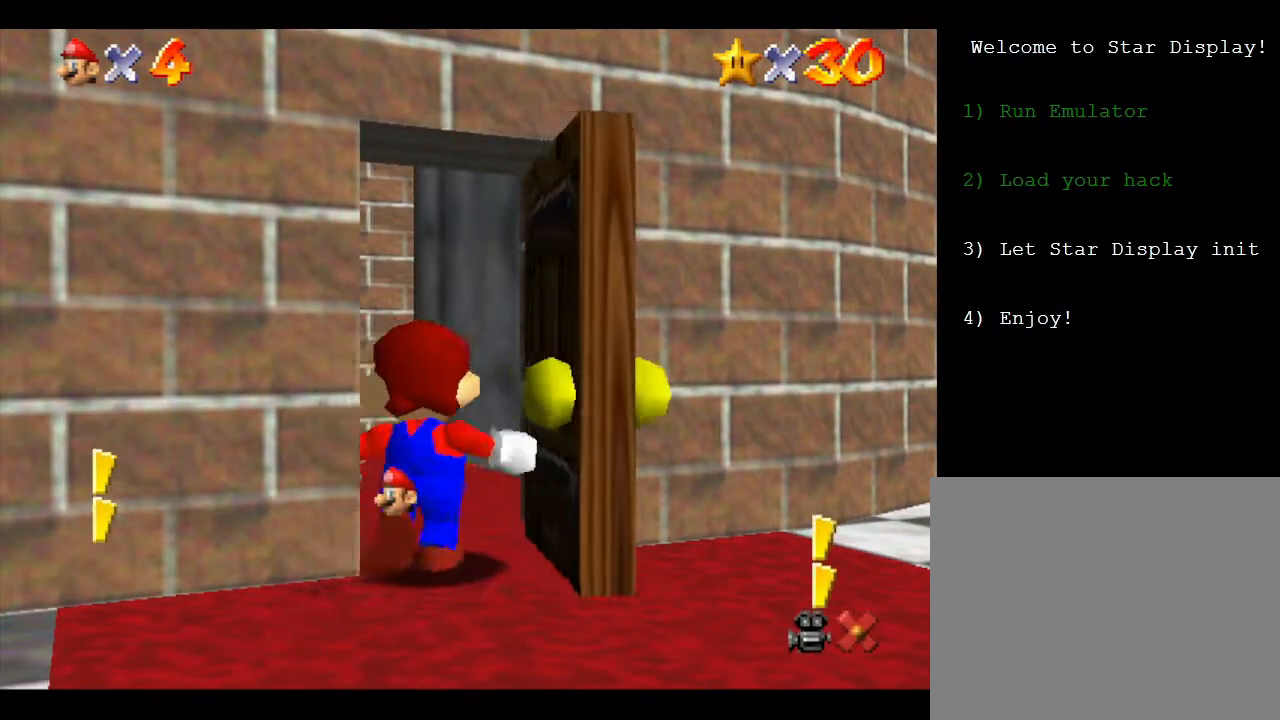
{"buttons": [], "left_stick": "center", "events": [[33, "left_stick", "center"]]}